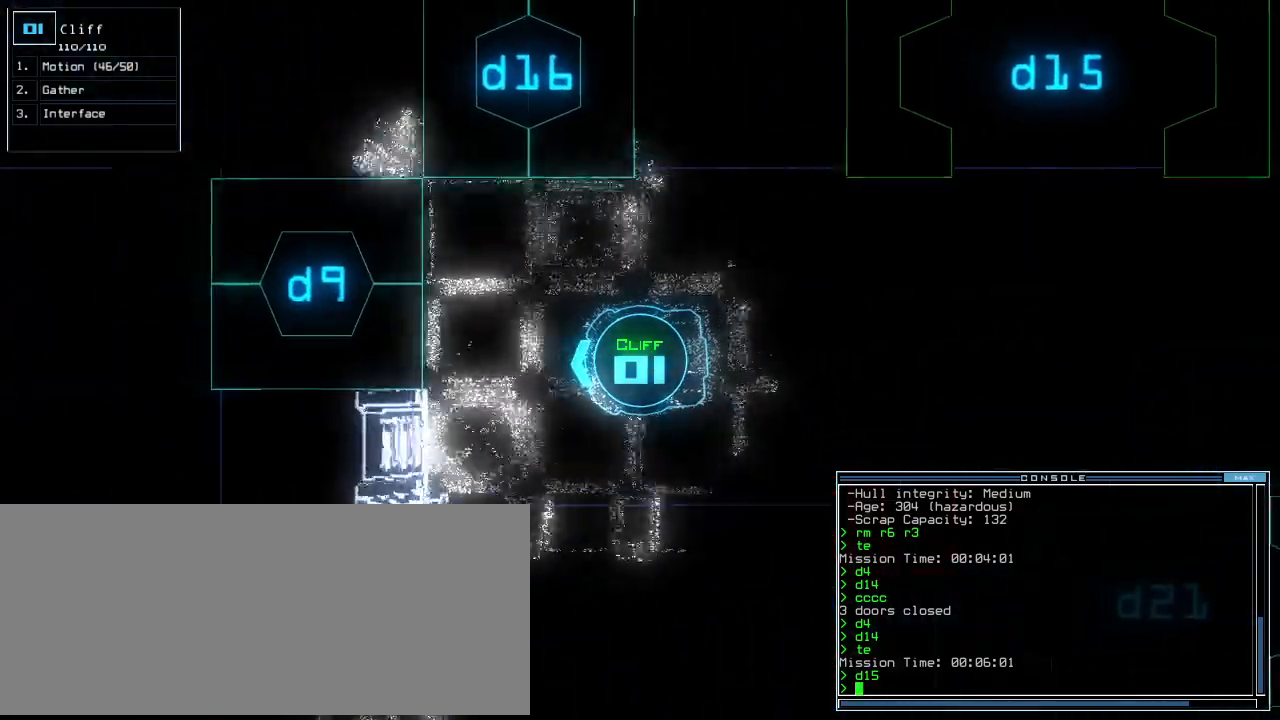
Gameplay with keyboard; each line is a JSON object with the keys held at the frame after it. "events" lists presses ("down") and releases ("up") of ".", "0", "1", "2", "3", "4", "5", "6", "7", "8", "9", "a", "b", "backspace", "c", "caps_lock", "comma", "ctrl_l", "ctrl_r", "d", "down", "e", "equals", "escape", "f", "f8", "g", "h", "i", "j", "k", "l", "left", "m", "minus", "n", "o", "p", "q", "quote", "r", "return", "right", "s", "semicolon", "shift_l", "shift_r", "space", "t", "tab", "tilde", "u", "up", "v", "w", "x", "y" and "z" between this image and that frame as [ms after this image, input, new state], when the widget could be followed in between. No other keys are recorded. Mouse input is not recorded.
{"keys": ["down", "space"], "events": [[20, "space", "down"], [20, "up", "up"], [120, "space", "up"], [420, "down", "down"], [440, "space", "down"]]}
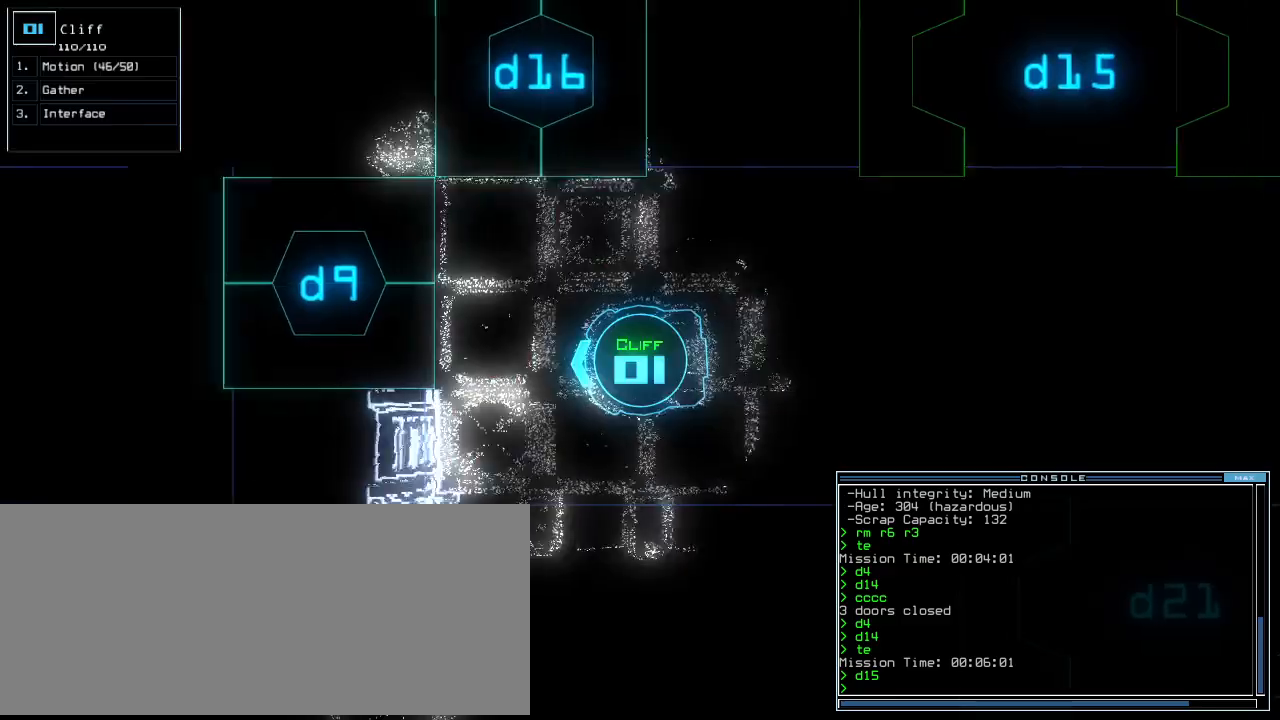
{"keys": ["right"], "events": [[20, "space", "up"], [40, "right", "down"], [380, "down", "up"]]}
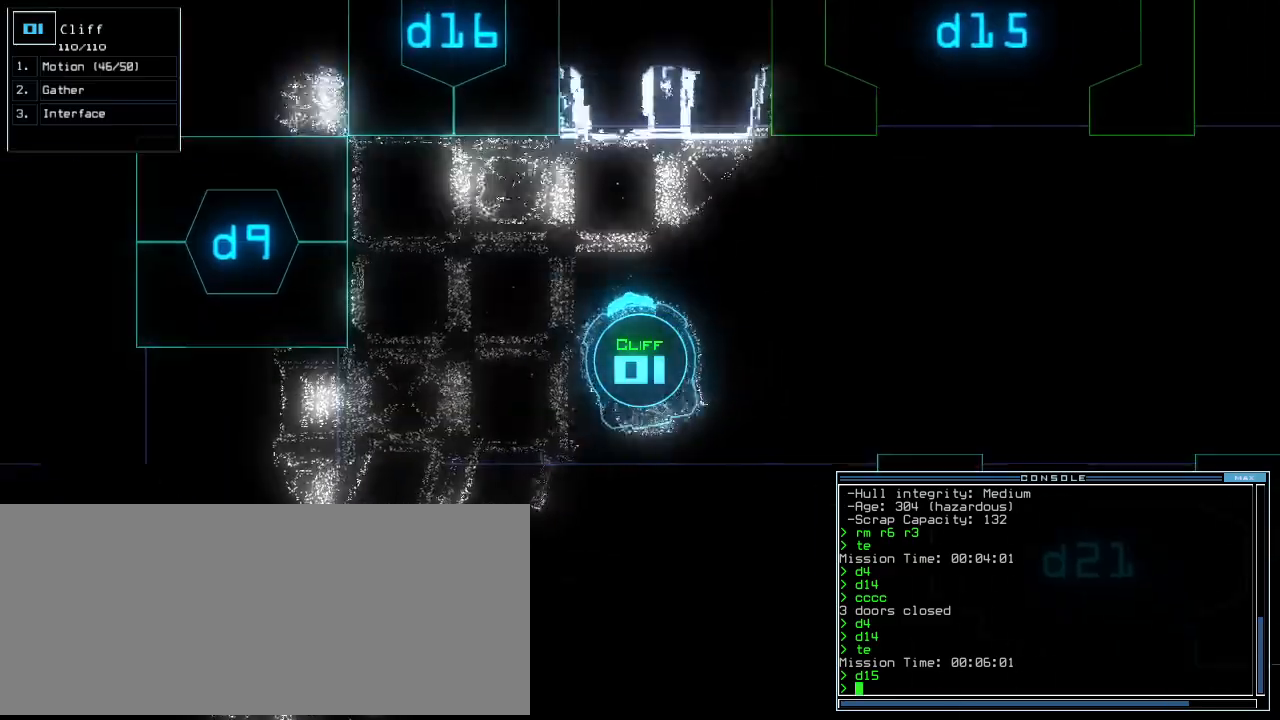
{"keys": ["right", "up"], "events": [[40, "up", "down"]]}
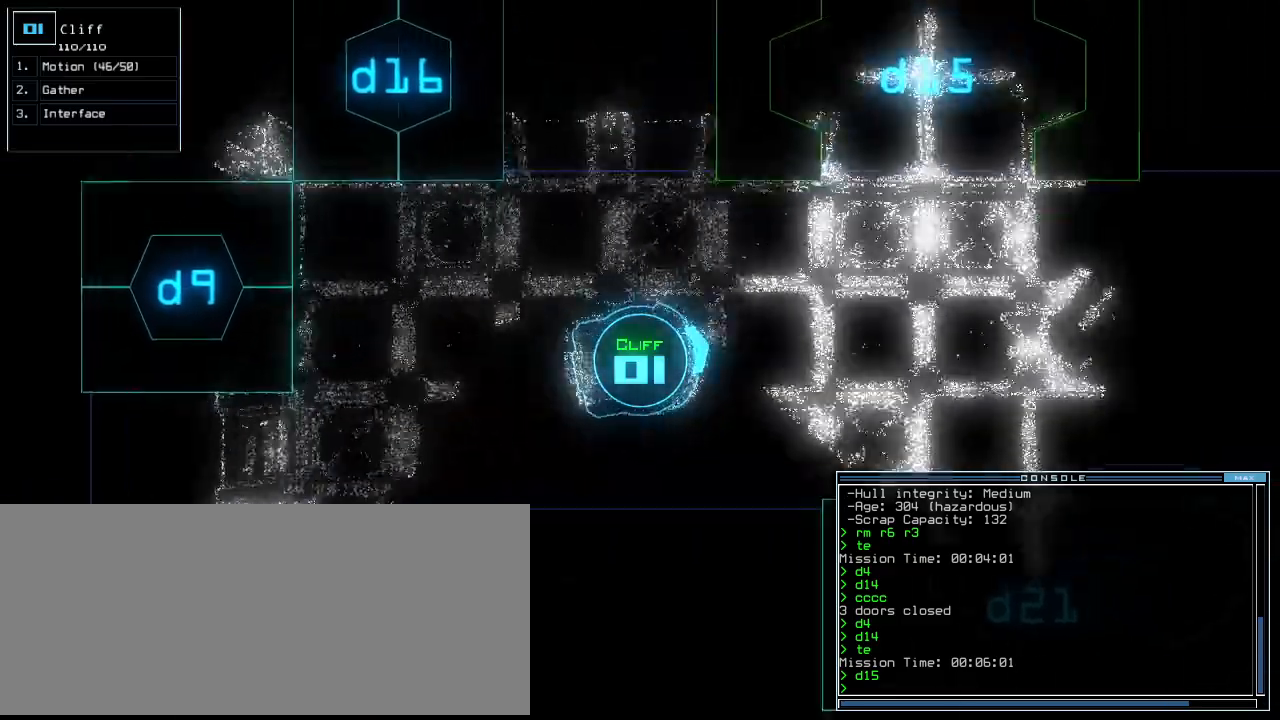
{"keys": ["up"], "events": [[100, "right", "up"], [240, "left", "down"], [320, "left", "up"]]}
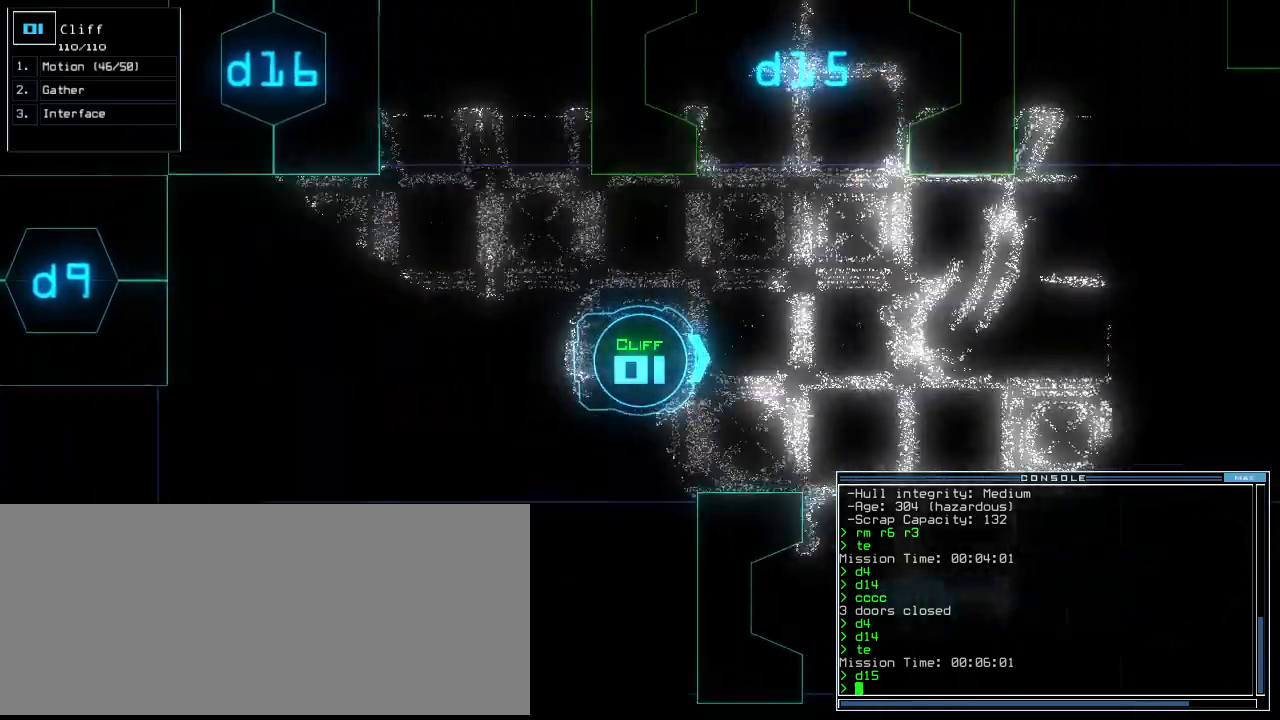
{"keys": ["up"], "events": []}
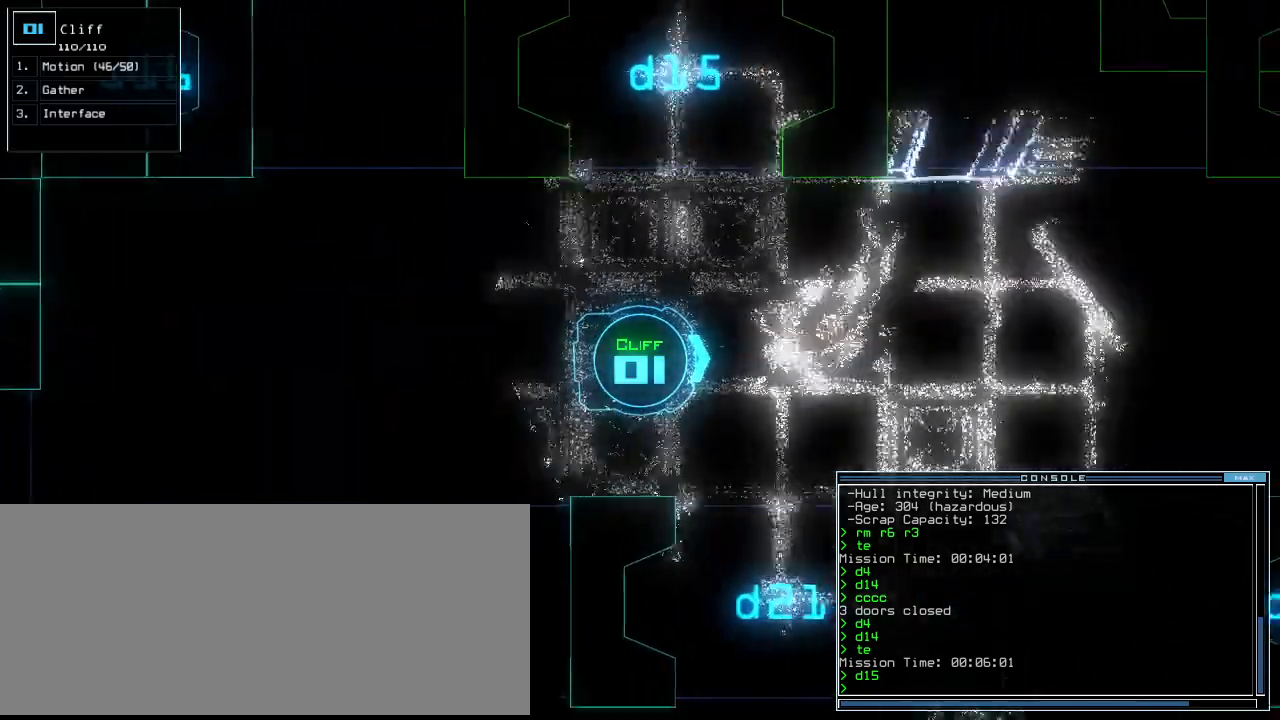
{"keys": ["left", "up"], "events": [[40, "right", "down"], [80, "right", "up"], [500, "left", "down"]]}
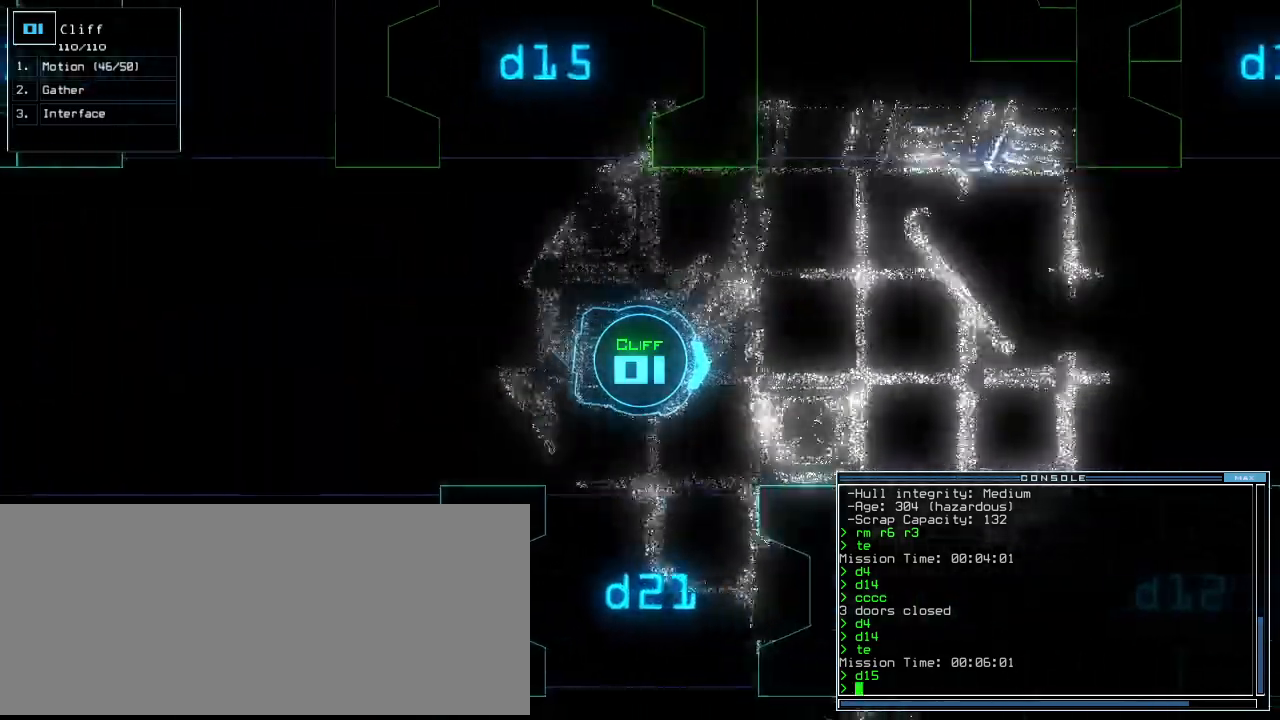
{"keys": ["up"], "events": [[40, "left", "up"]]}
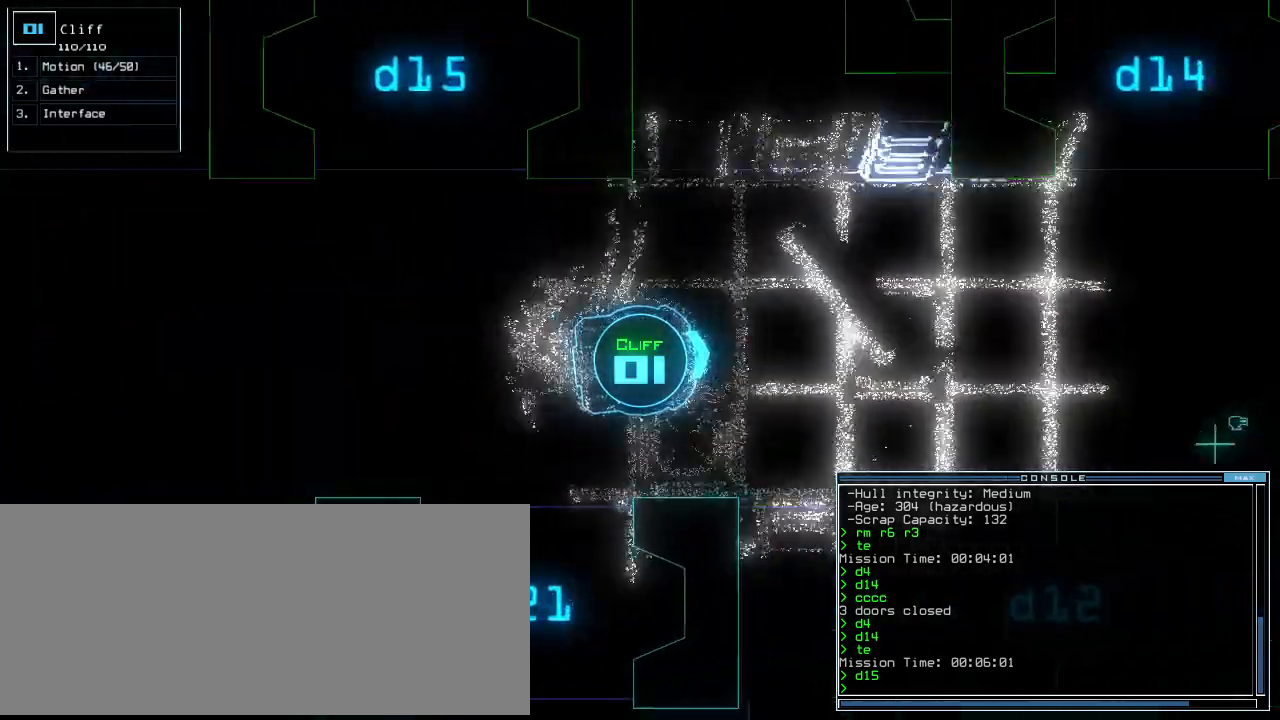
{"keys": ["up"], "events": [[300, "right", "down"], [380, "right", "up"]]}